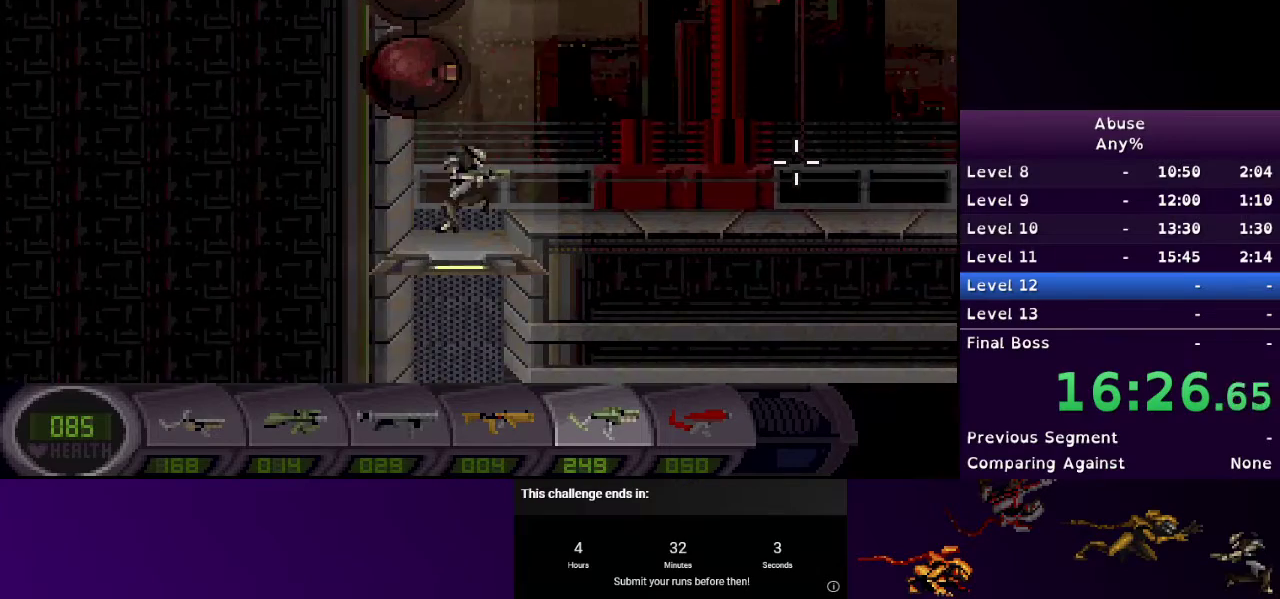
Gameplay with keyboard and mouse; each line is a JSON object with the keys and mouse buttons held at the frame after it. "events" lists presses ("down") and releases ("up") of "1", "2", "3", "4", "5", "a", "d", "e", "escape", "f9", "q", "s", "w", "mouse_left", "mouse_right", "mouse_wheel_up" and "mouse_wheel_down" between this image and that frame as [ms after this image, input, new state], when the widget could be followed in between. "mouse_left", "mouse_right", "mouse_wheel_up", "mouse_wheel_down" = the "left", "right", "wheel_up", "wheel_down" buttons of the "mouse" list. No other keys are recorded. Mouse movement is not recorded.
{"keys": ["d"], "mouse": [], "events": [[100, "s", "up"], [133, "a", "up"], [133, "d", "down"]]}
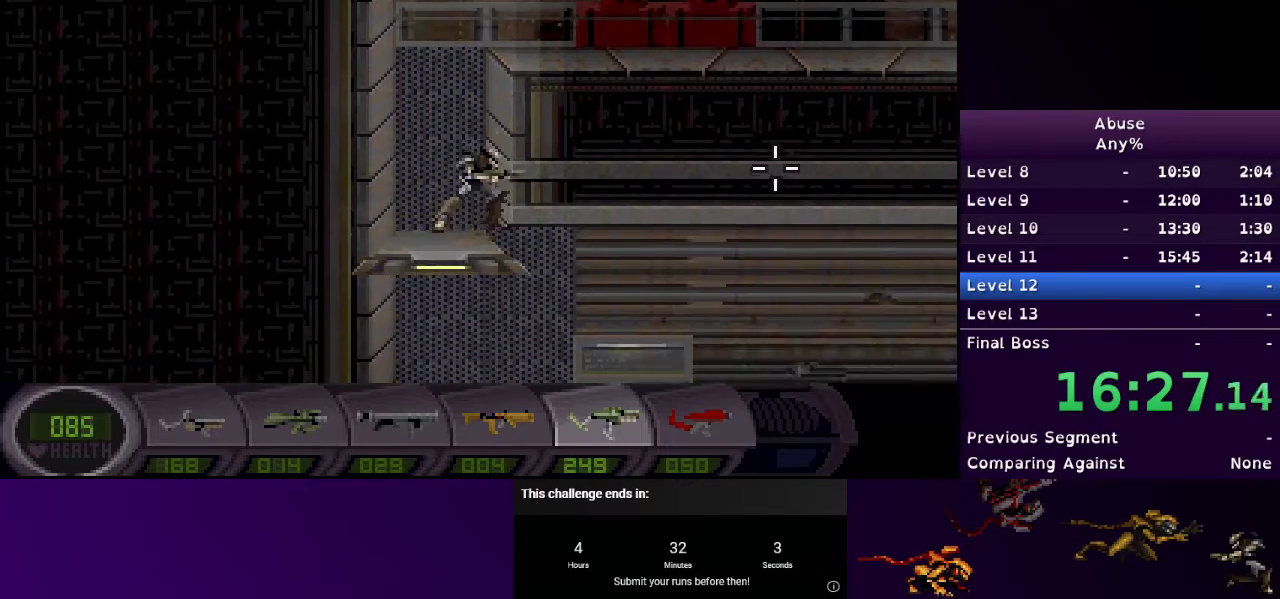
{"keys": ["d"], "mouse": [], "events": []}
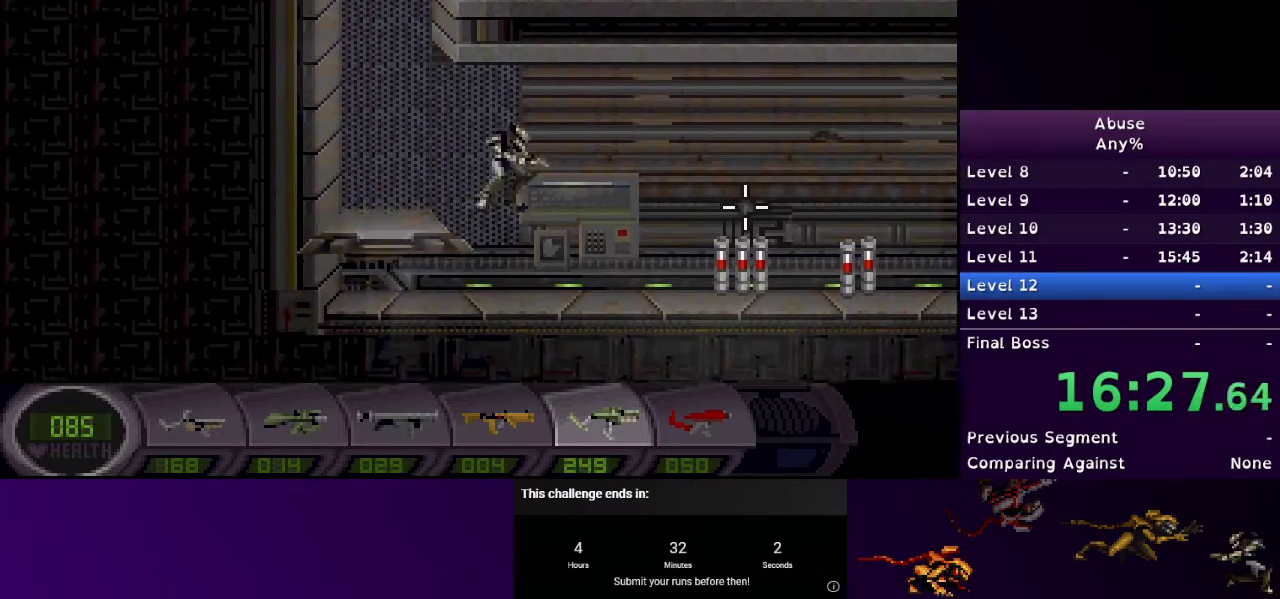
{"keys": ["d"], "mouse": [], "events": []}
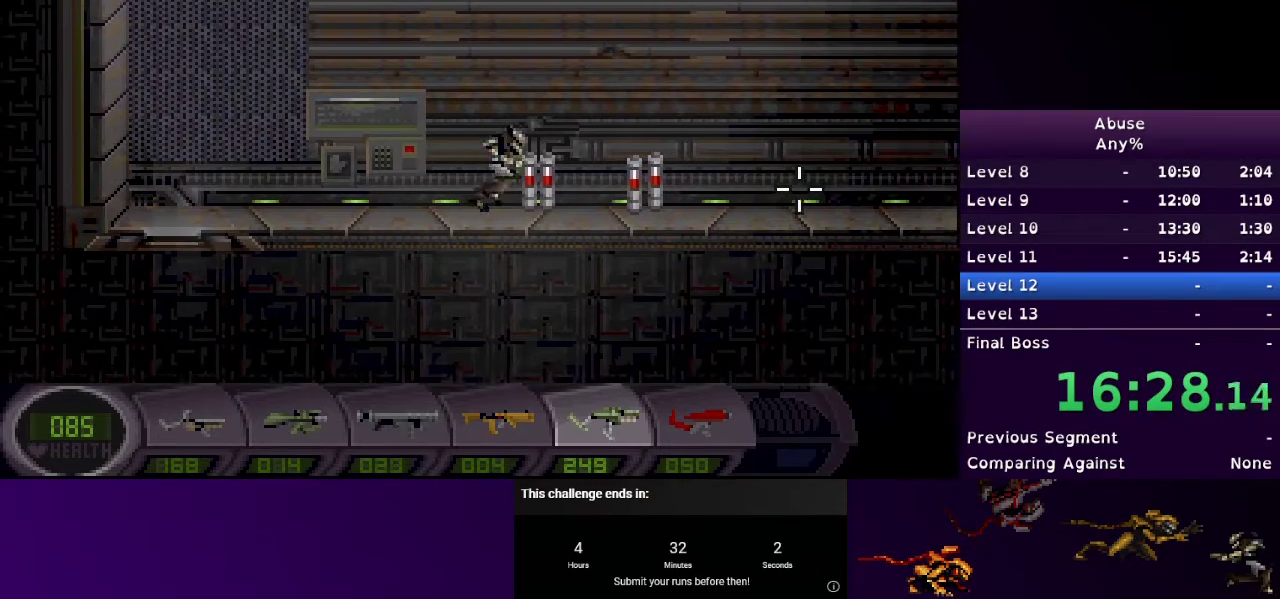
{"keys": ["d"], "mouse": [], "events": []}
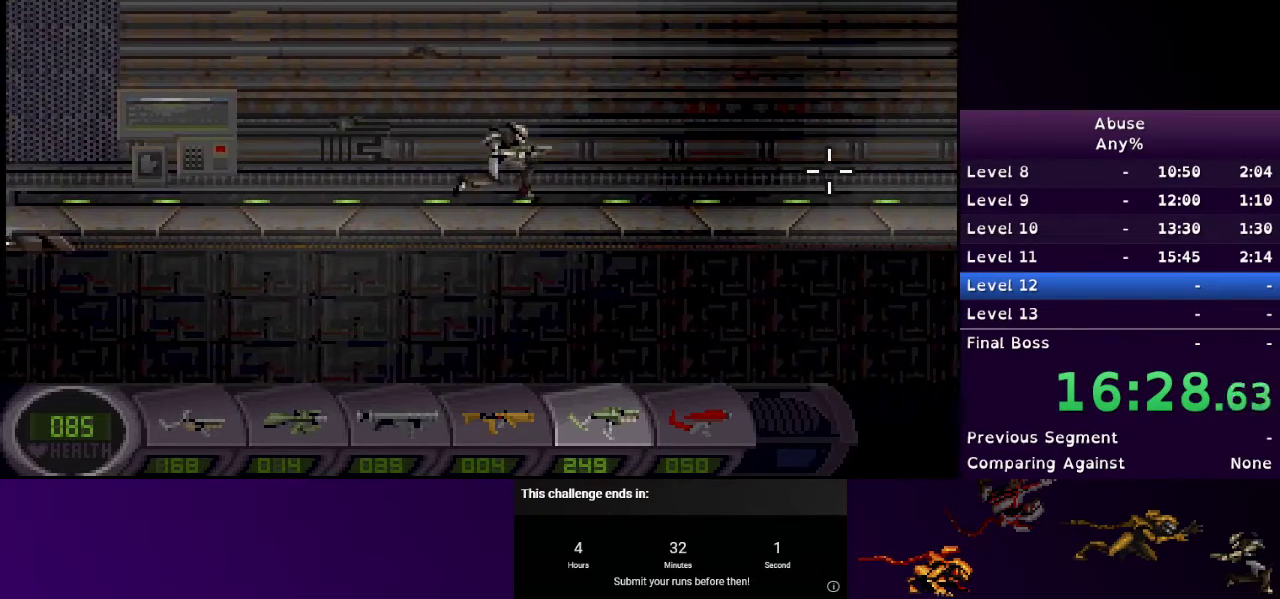
{"keys": ["d"], "mouse": [], "events": []}
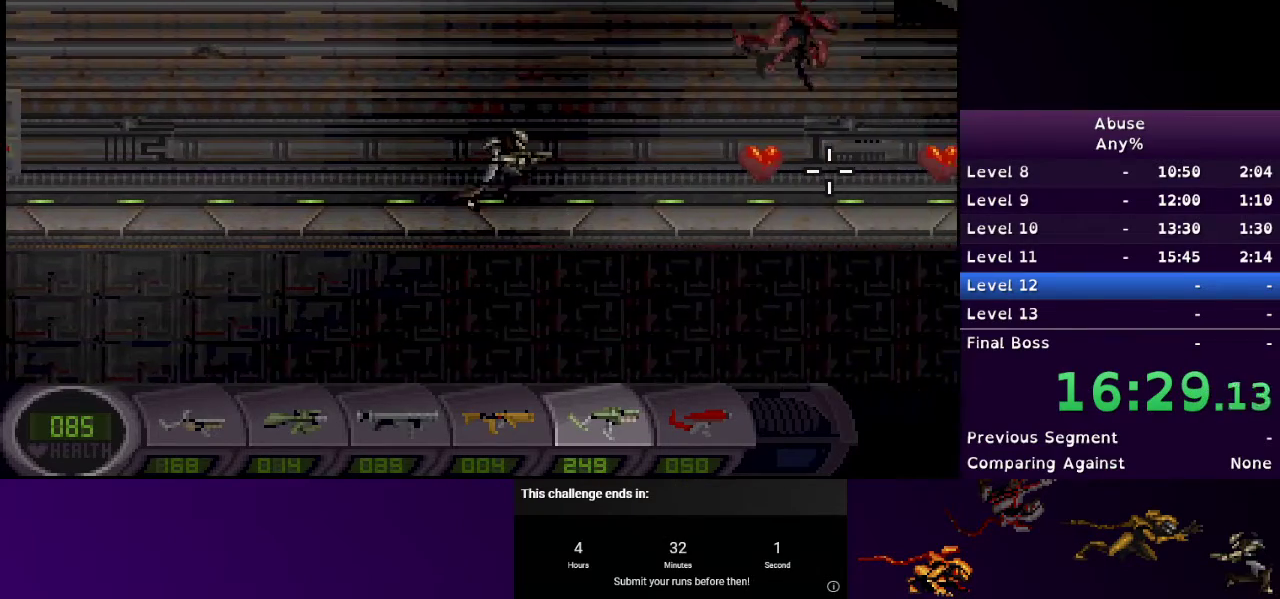
{"keys": ["d"], "mouse": ["left"], "events": [[67, "mouse_left", "down"]]}
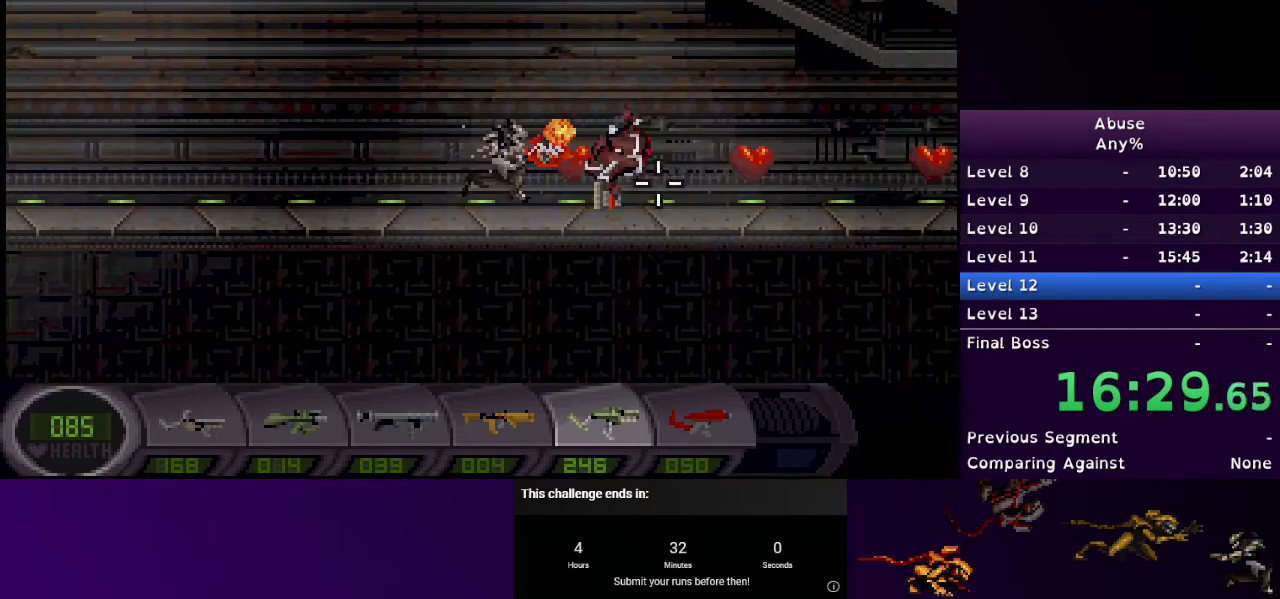
{"keys": ["d"], "mouse": [], "events": [[33, "mouse_left", "up"]]}
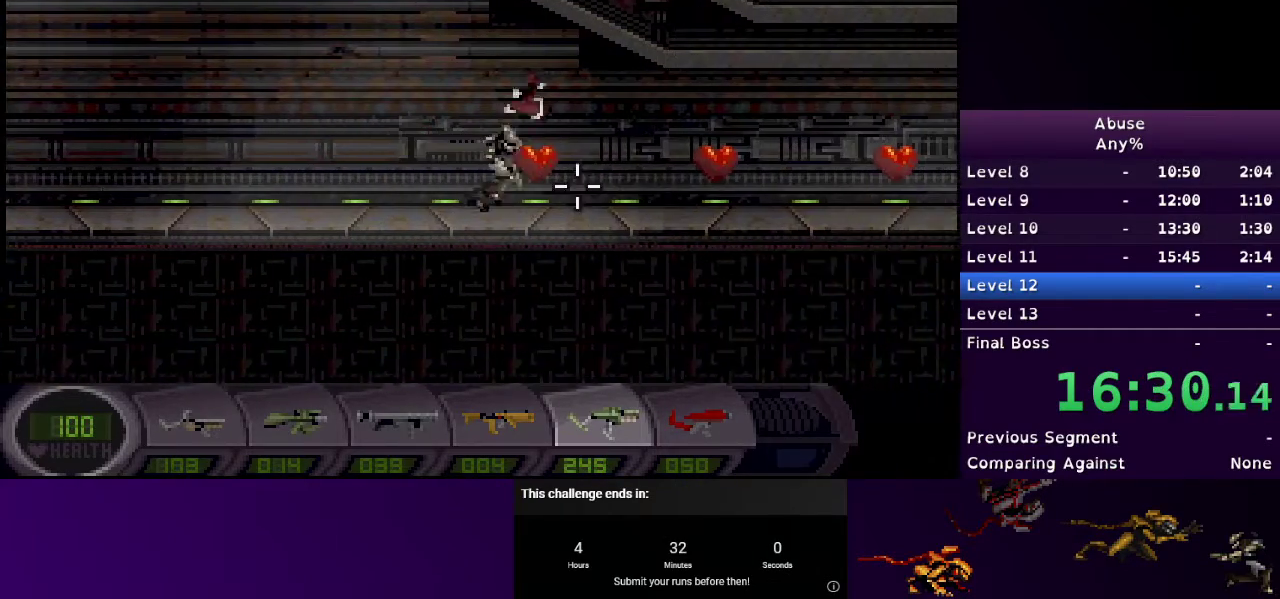
{"keys": ["d"], "mouse": [], "events": []}
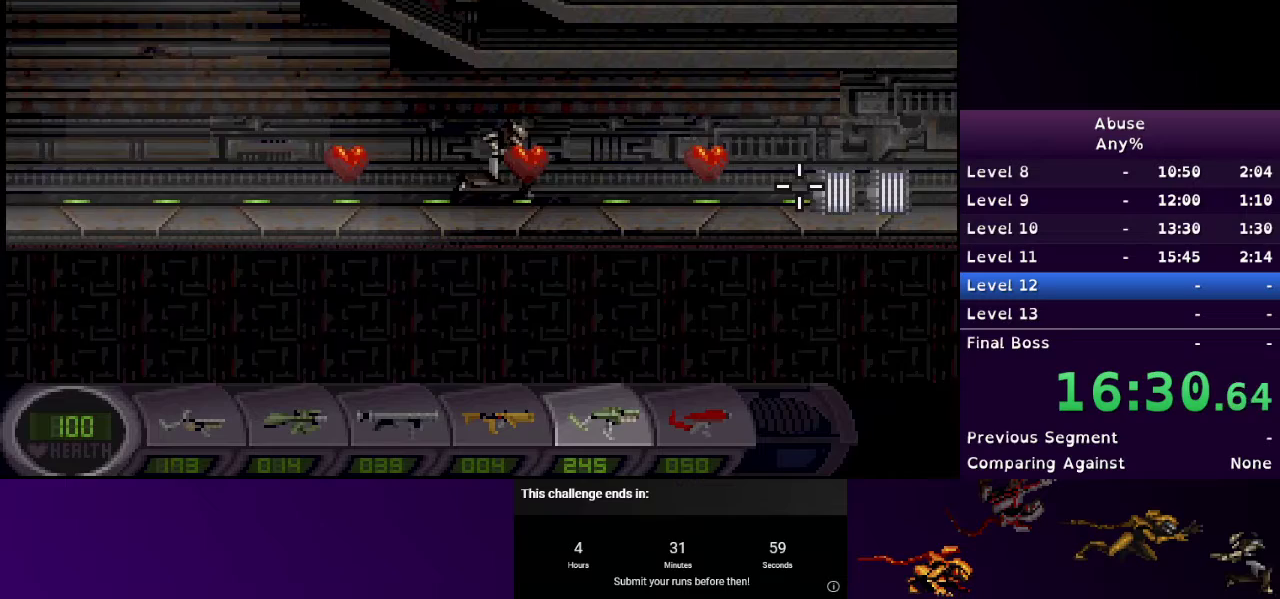
{"keys": ["d"], "mouse": [], "events": []}
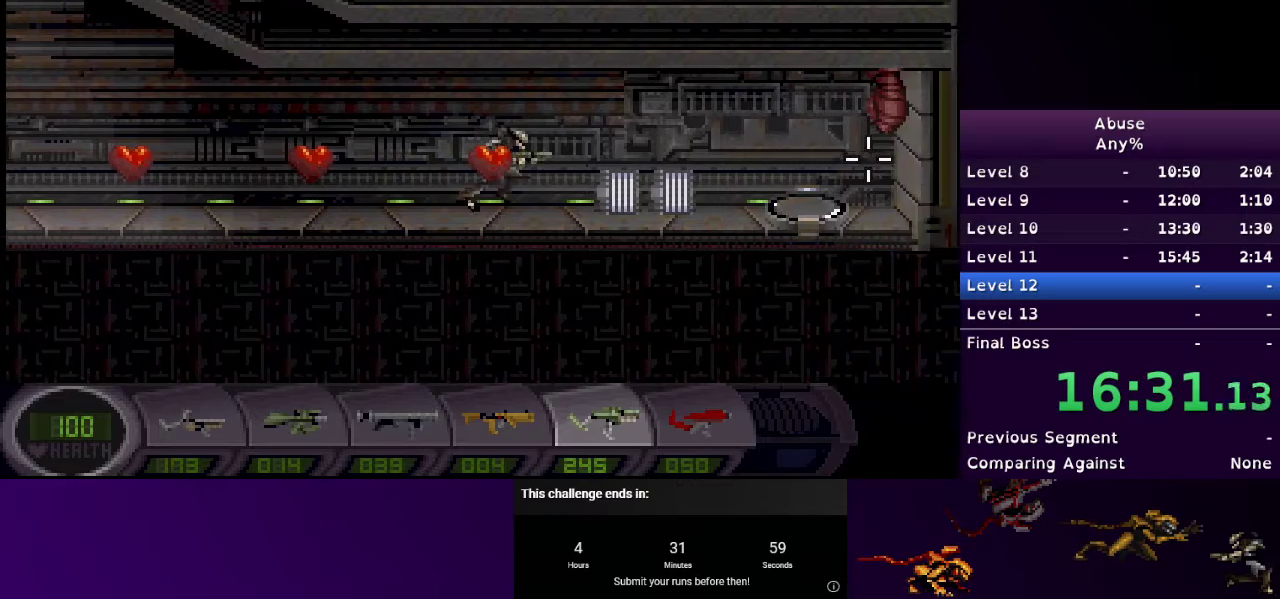
{"keys": ["d"], "mouse": [], "events": [[100, "mouse_left", "down"], [433, "mouse_left", "up"]]}
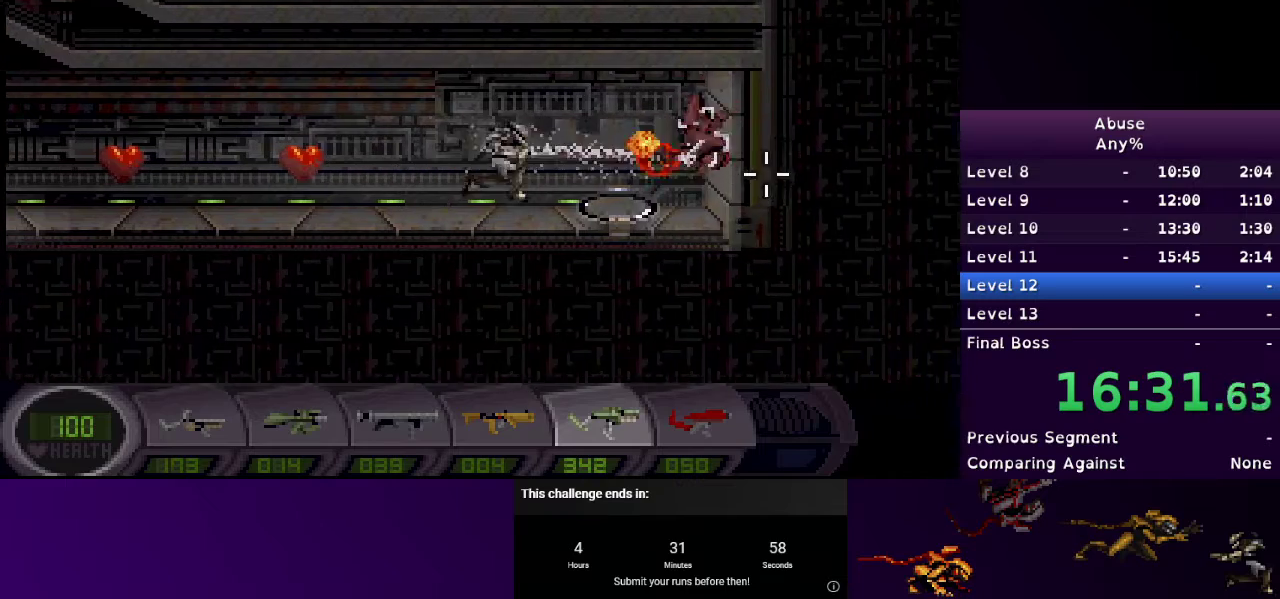
{"keys": ["a"], "mouse": [], "events": [[100, "s", "down"], [300, "a", "down"], [333, "d", "up"], [400, "s", "up"]]}
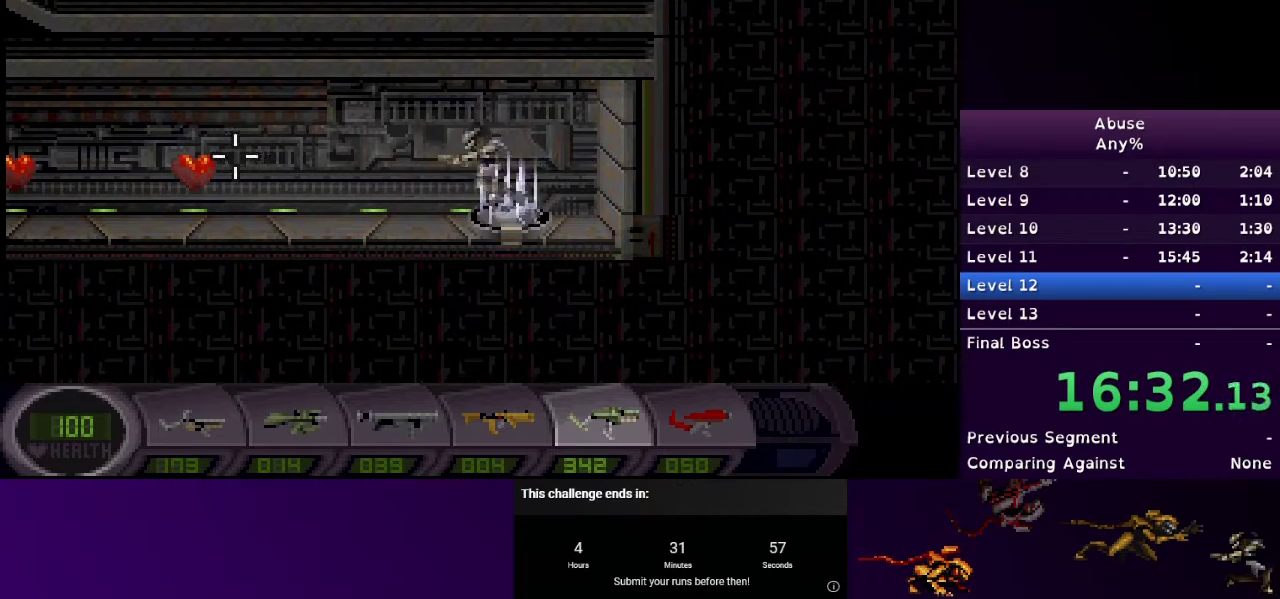
{"keys": ["a"], "mouse": [], "events": []}
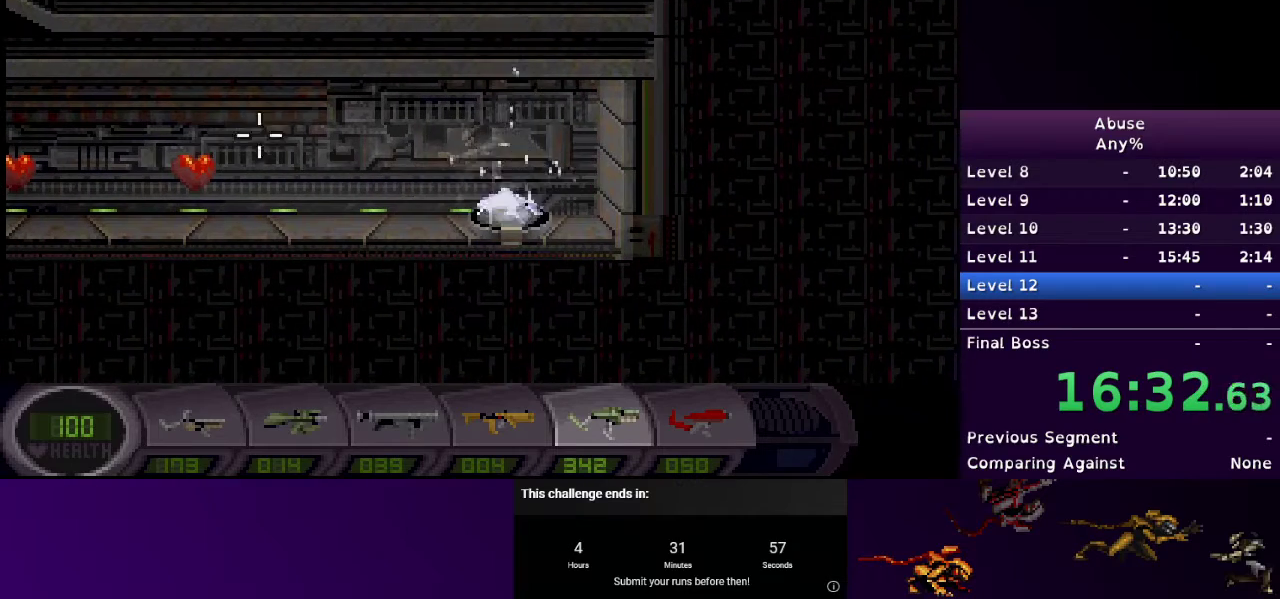
{"keys": ["a"], "mouse": [], "events": []}
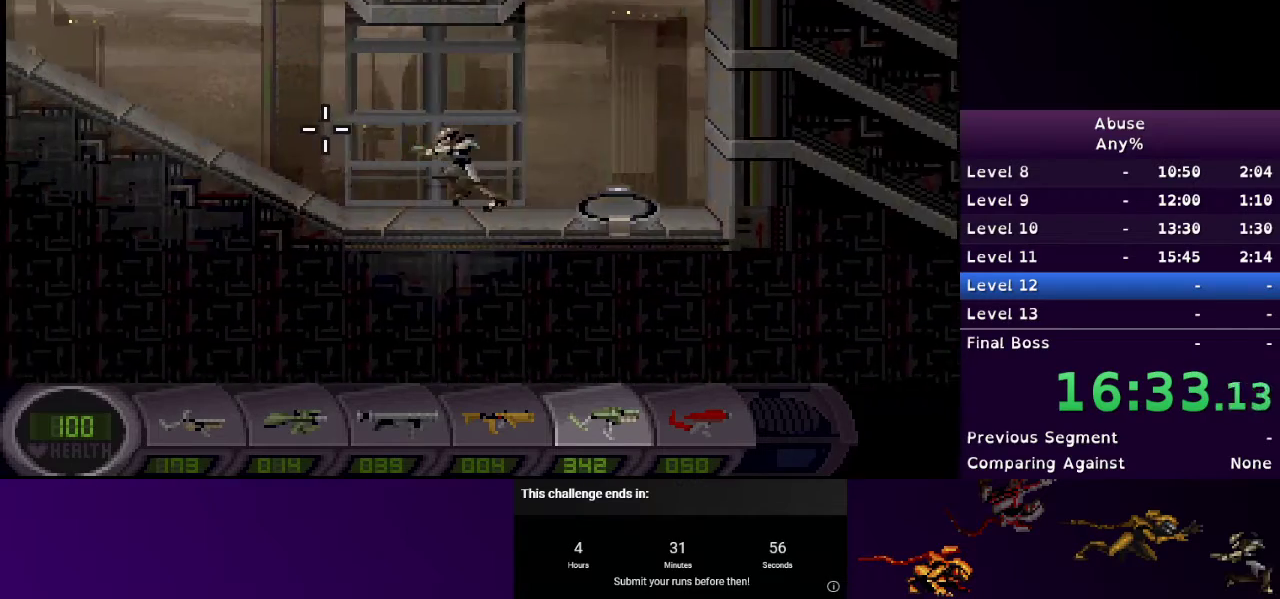
{"keys": ["a"], "mouse": [], "events": []}
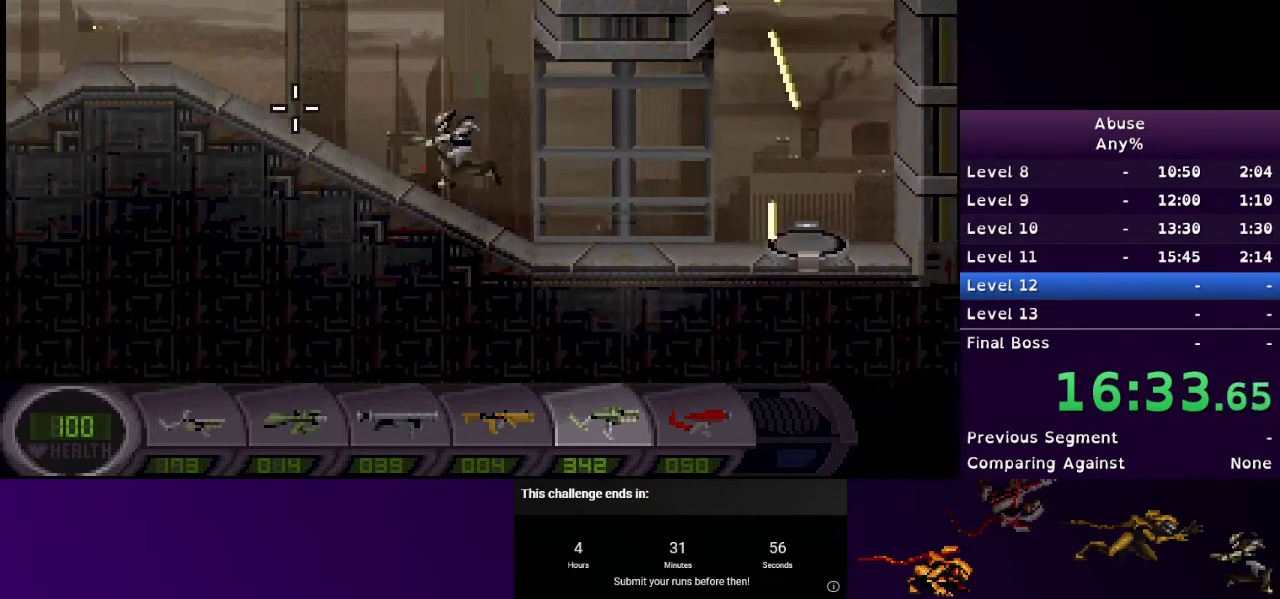
{"keys": ["a"], "mouse": [], "events": []}
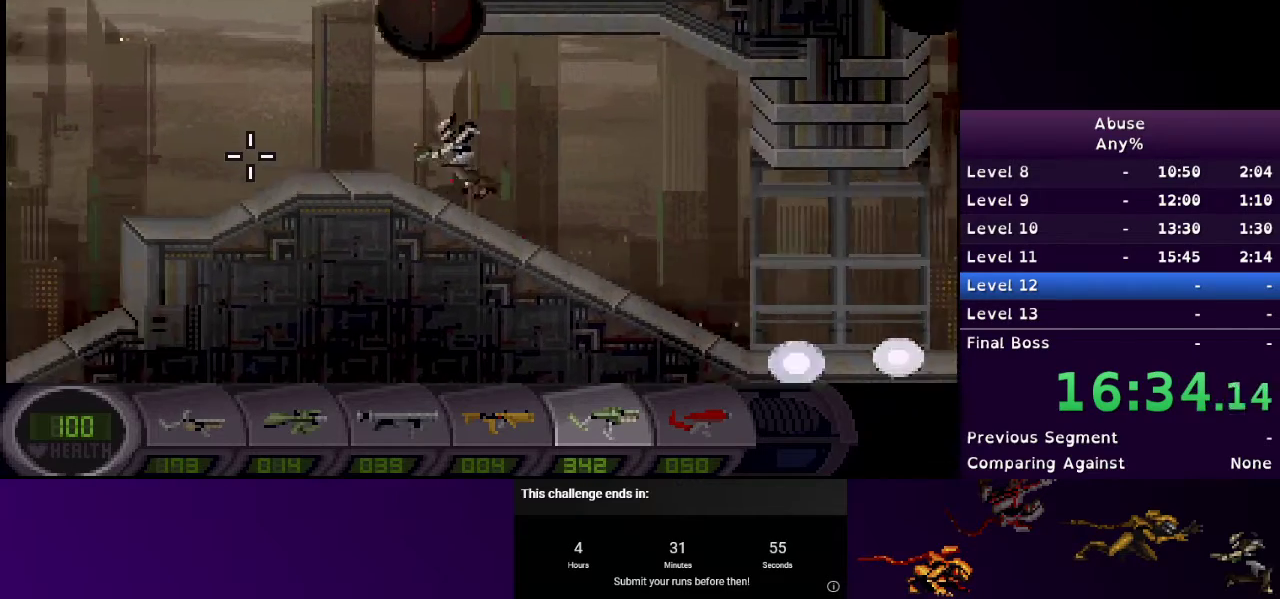
{"keys": ["a"], "mouse": [], "events": []}
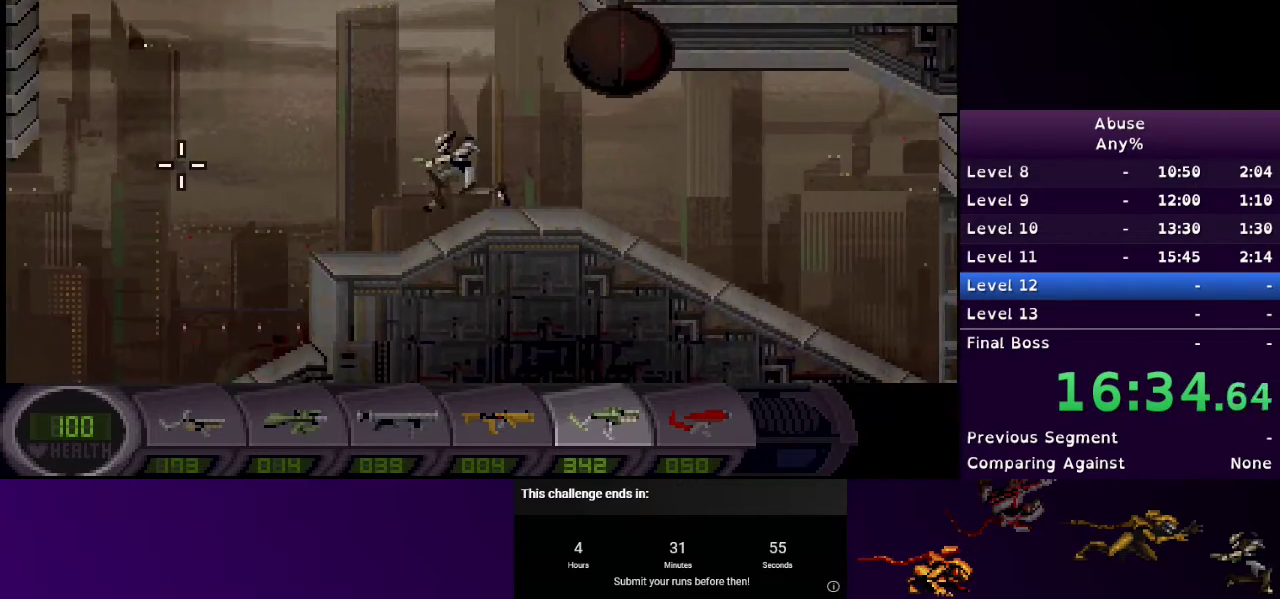
{"keys": ["a", "w"], "mouse": [], "events": [[233, "w", "down"]]}
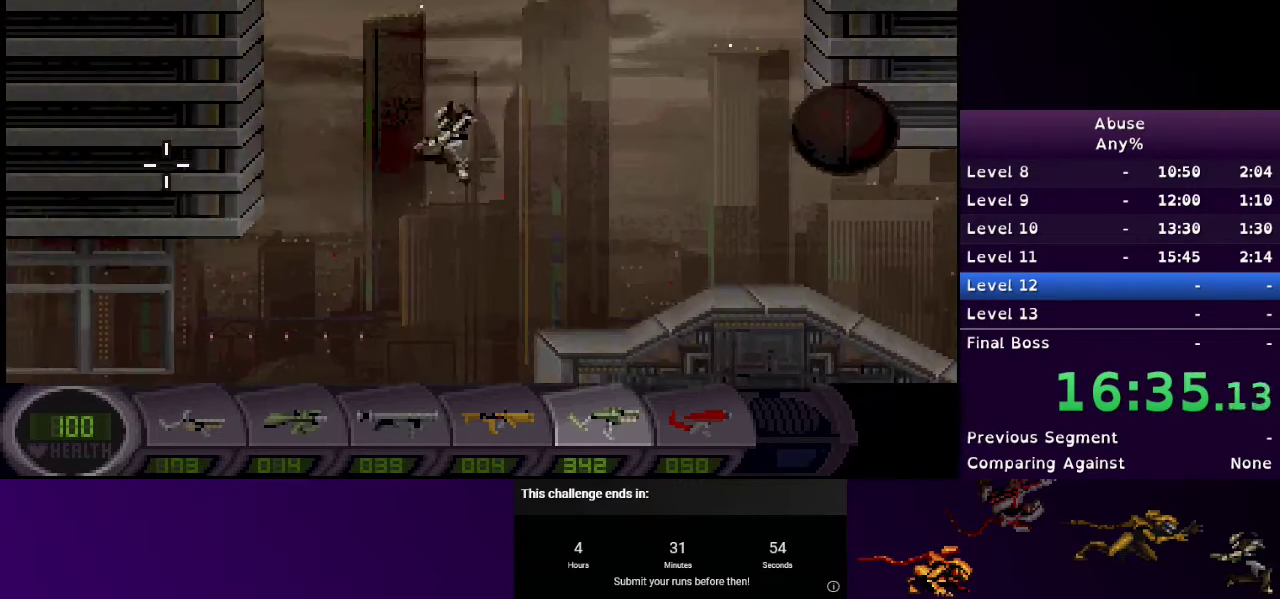
{"keys": ["a"], "mouse": [], "events": [[67, "w", "up"]]}
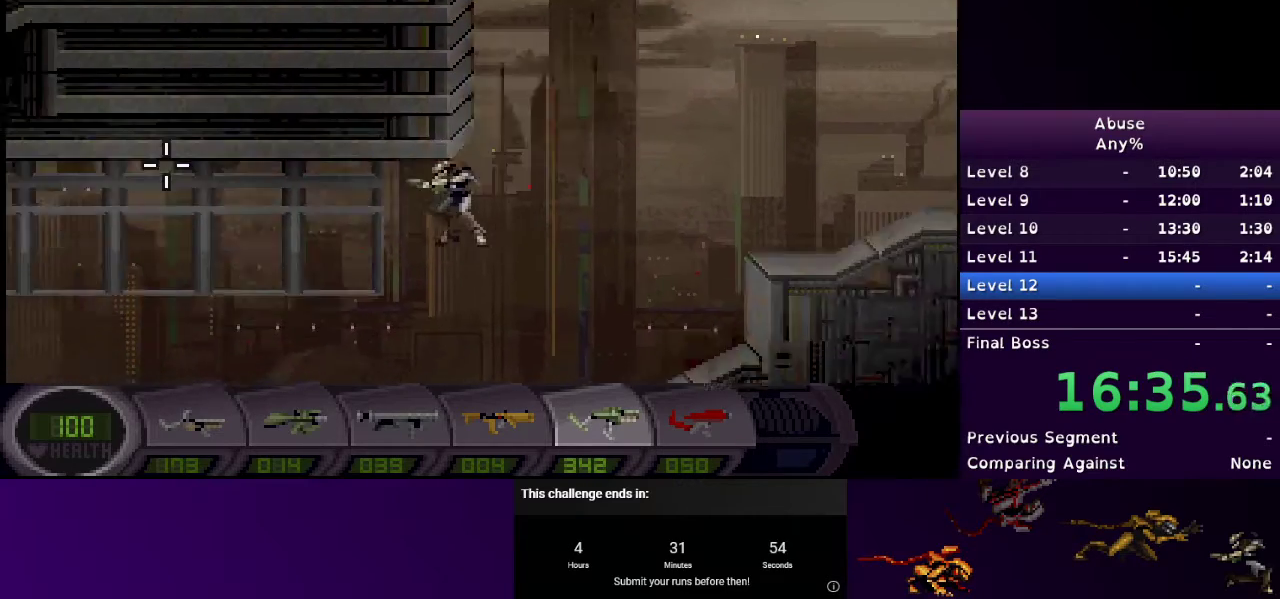
{"keys": ["a"], "mouse": [], "events": []}
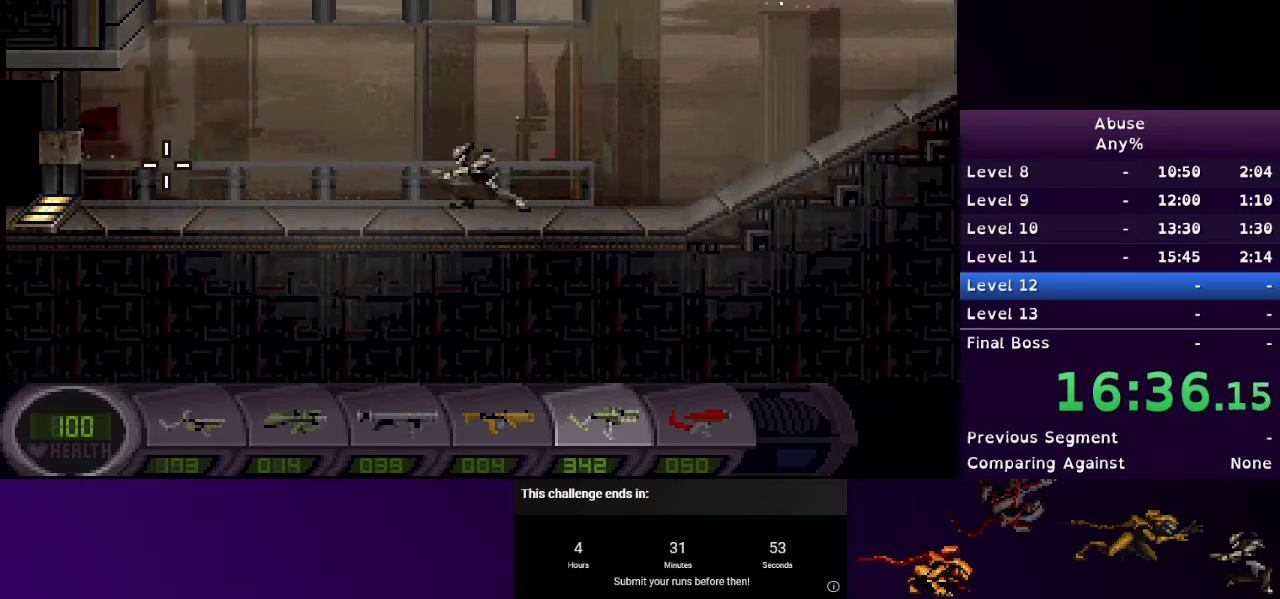
{"keys": ["a"], "mouse": [], "events": []}
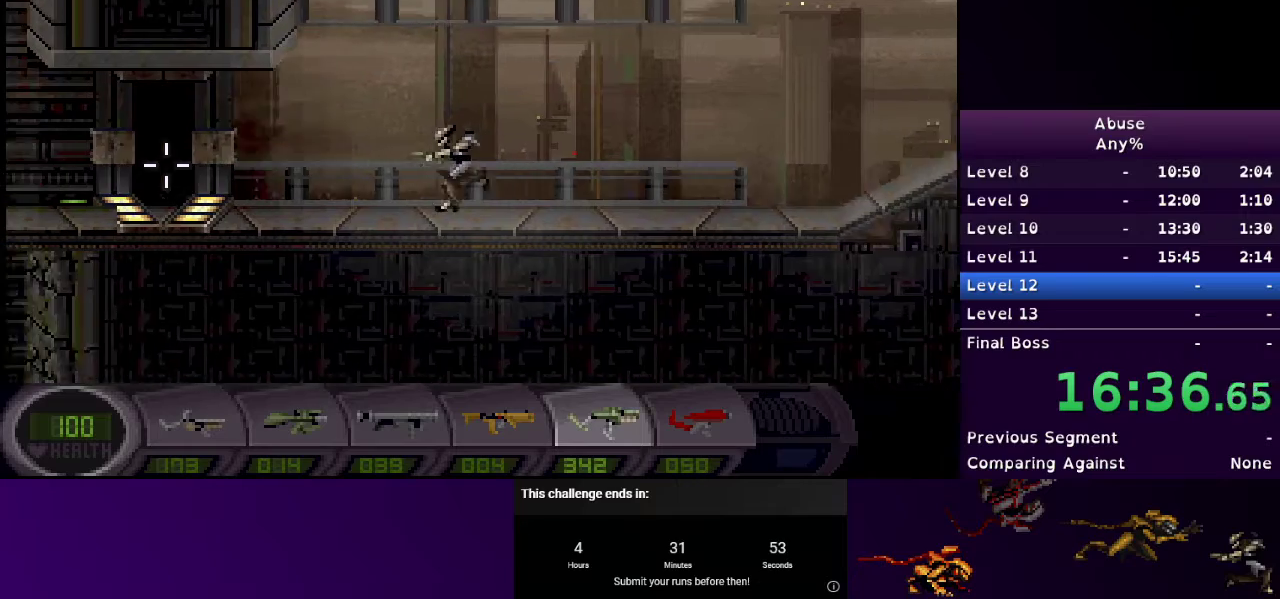
{"keys": ["a"], "mouse": [], "events": []}
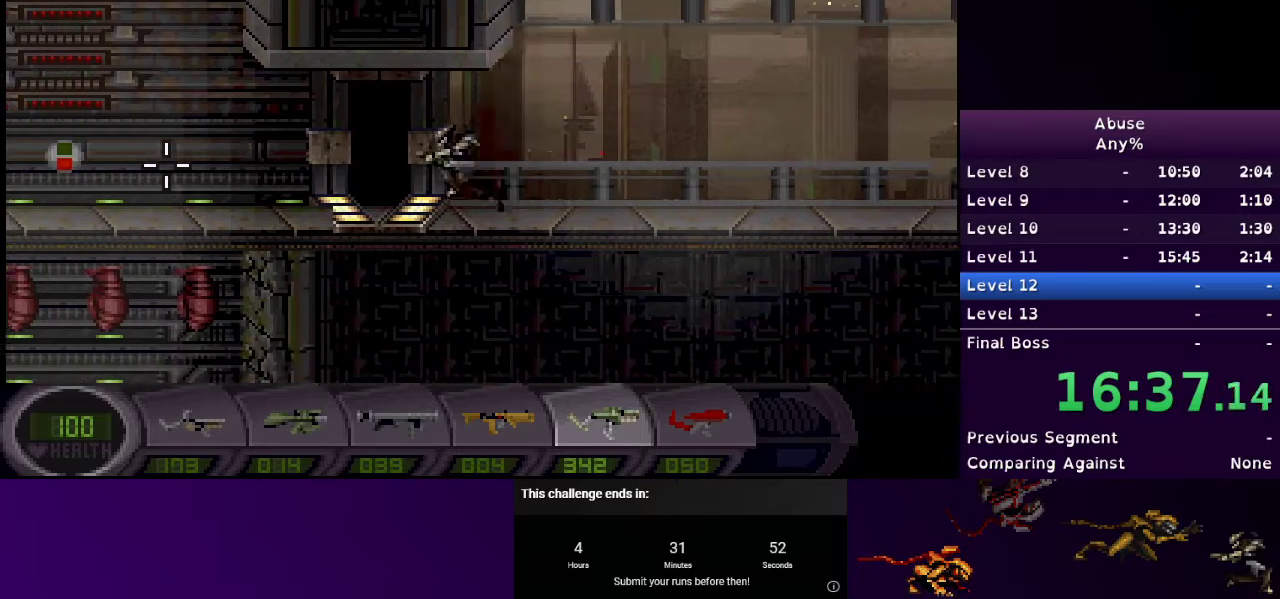
{"keys": ["a", "s"], "mouse": [], "events": [[333, "s", "down"]]}
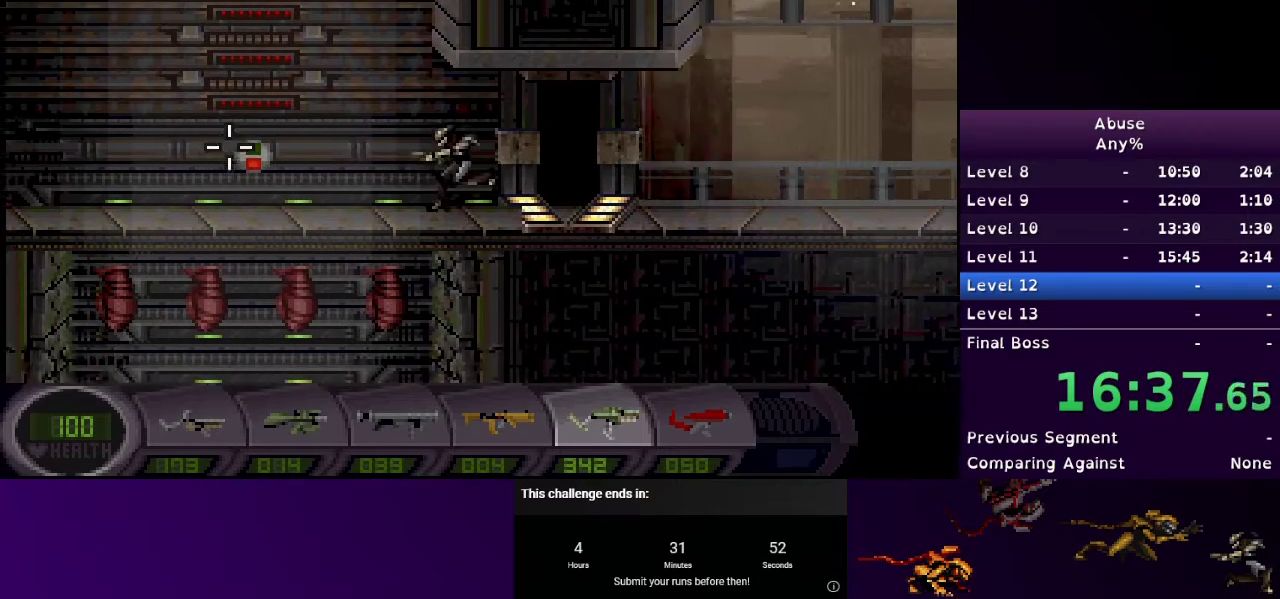
{"keys": ["a", "s"], "mouse": [], "events": []}
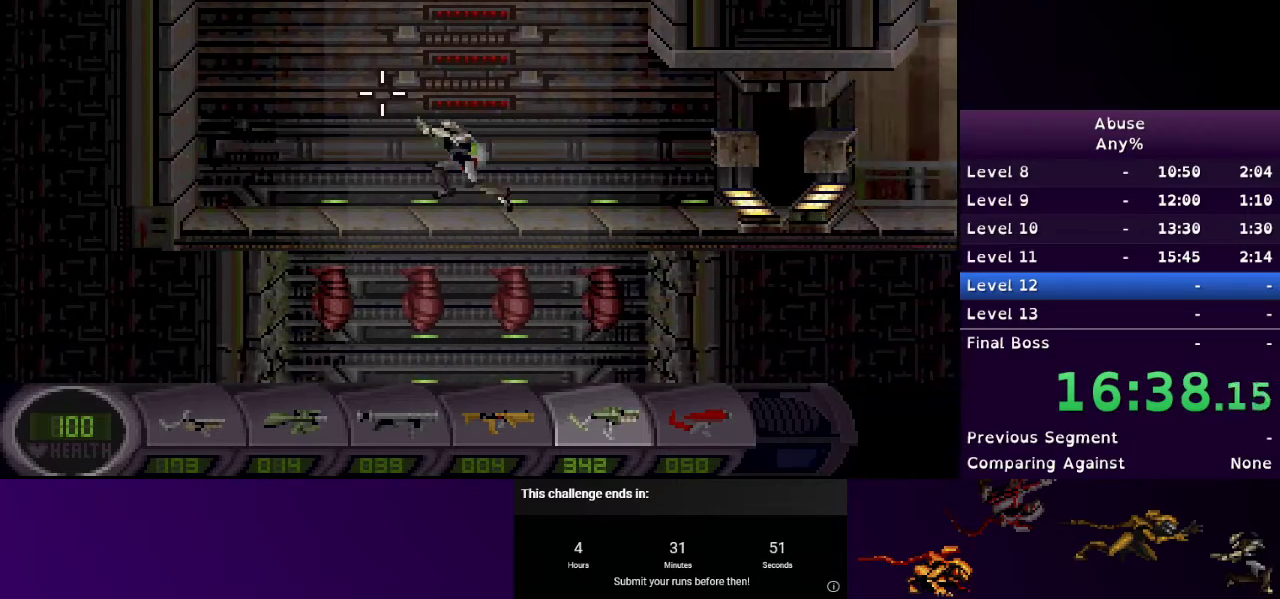
{"keys": ["a", "d"], "mouse": ["left"], "events": [[133, "s", "up"], [267, "mouse_left", "down"], [500, "d", "down"]]}
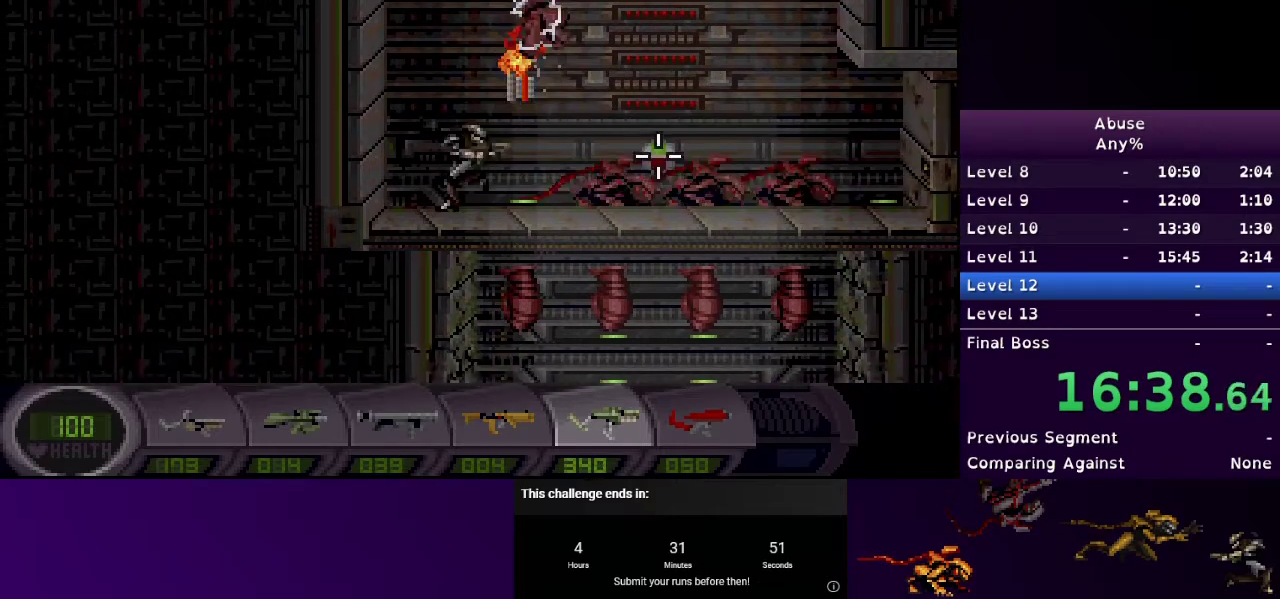
{"keys": ["d"], "mouse": ["left"], "events": [[33, "a", "up"]]}
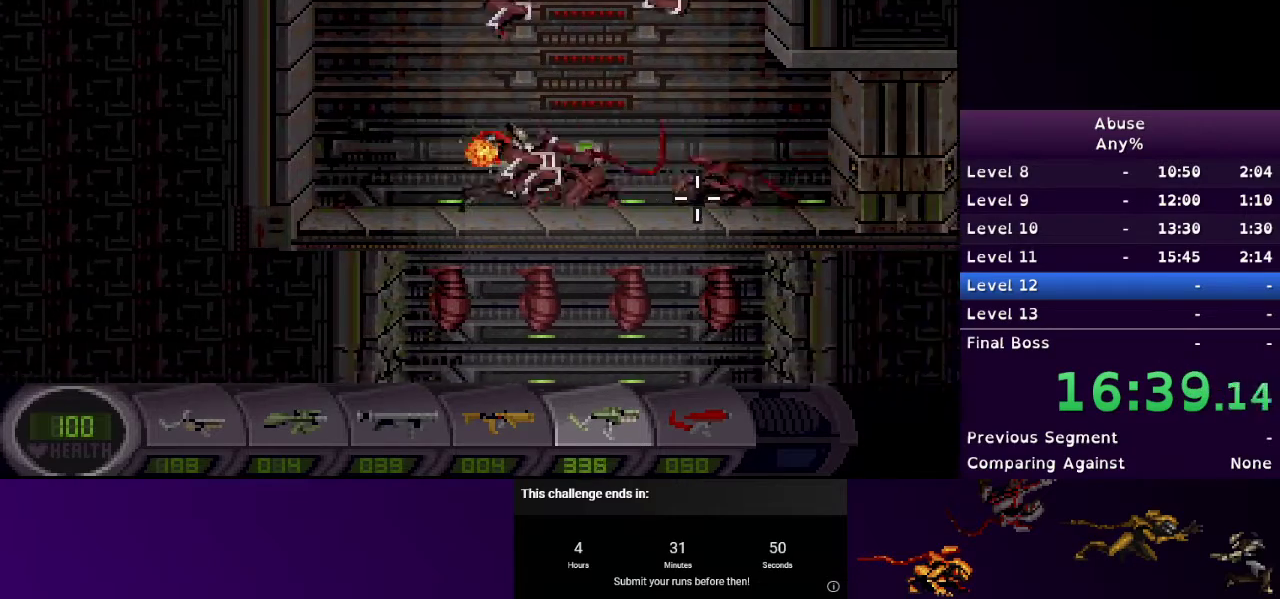
{"keys": ["d"], "mouse": ["left"], "events": []}
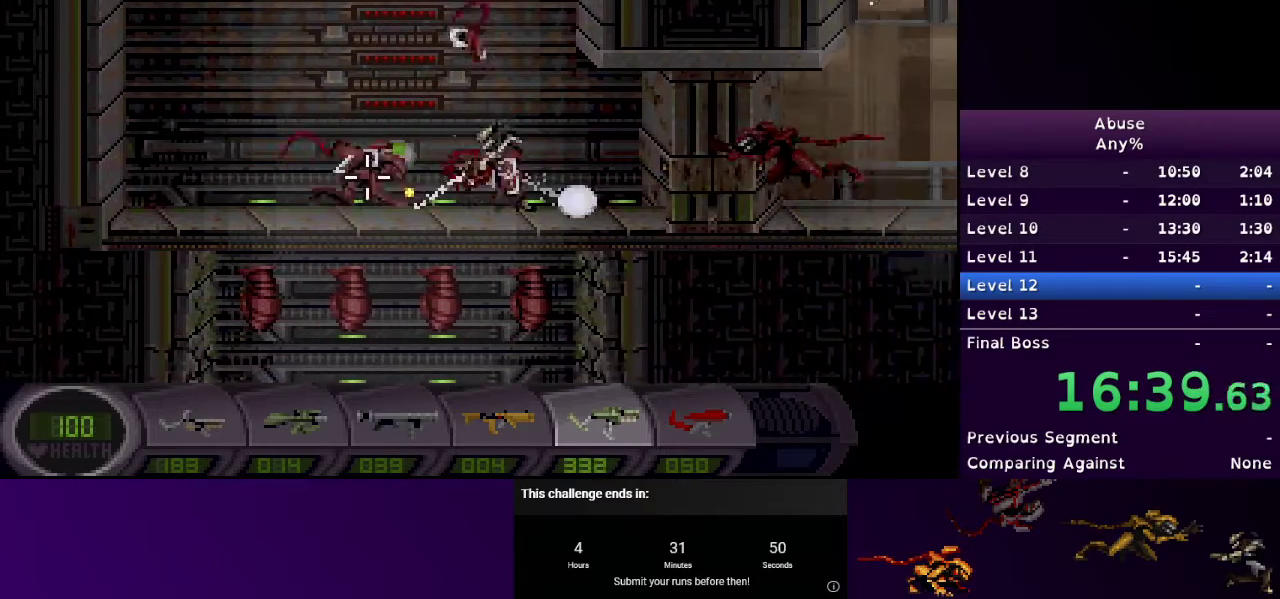
{"keys": ["a"], "mouse": [], "events": [[67, "a", "down"], [133, "d", "up"], [400, "mouse_left", "up"]]}
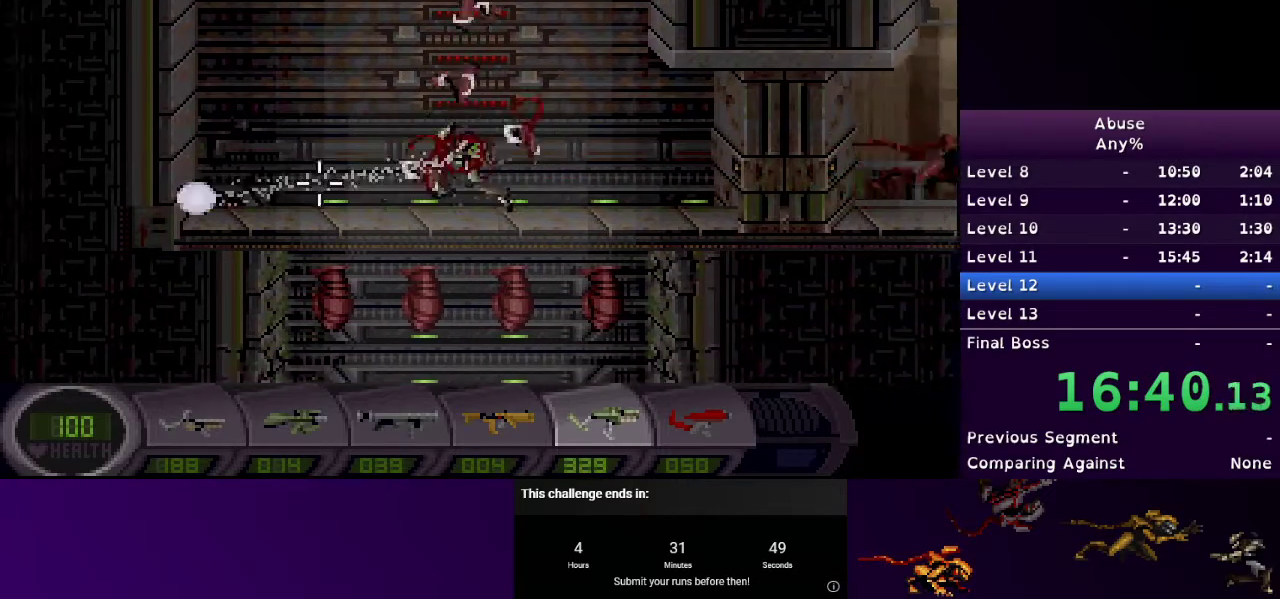
{"keys": ["a"], "mouse": [], "events": [[100, "a", "up"], [367, "a", "down"]]}
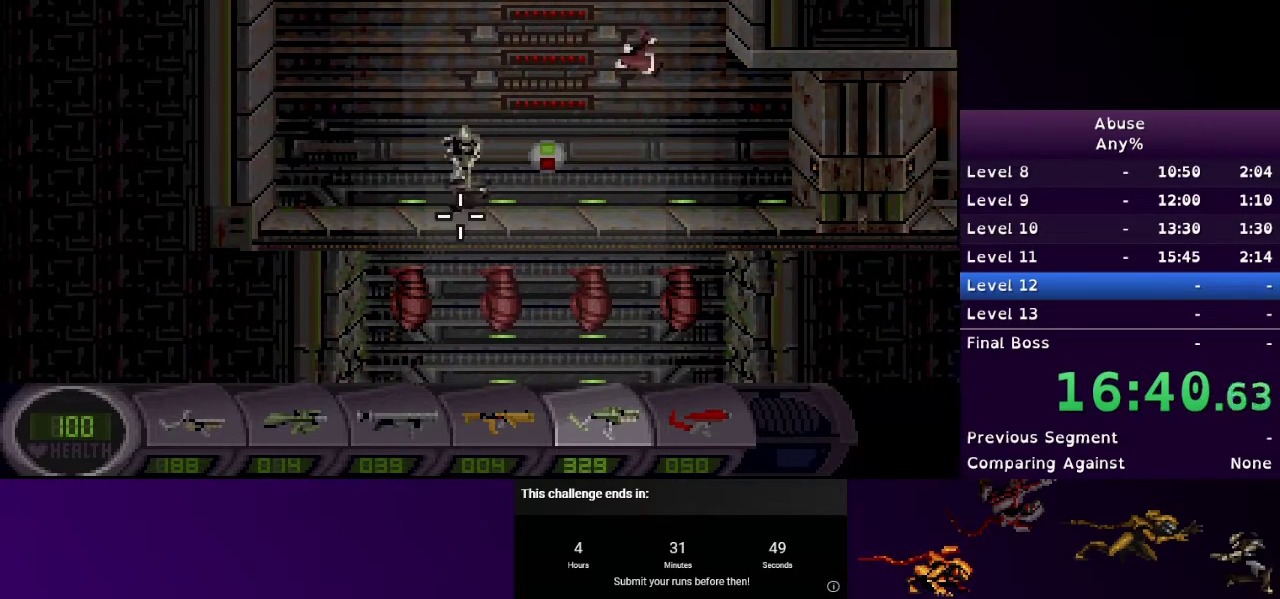
{"keys": [], "mouse": [], "events": [[200, "a", "up"]]}
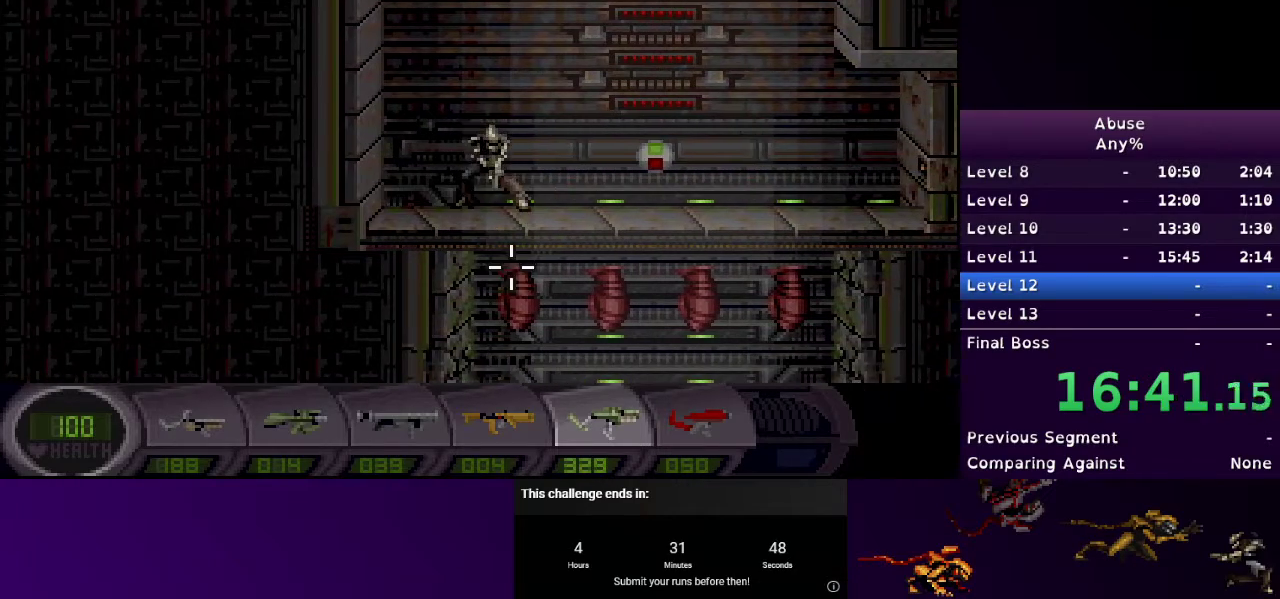
{"keys": [], "mouse": [], "events": [[400, "d", "down"], [500, "d", "up"]]}